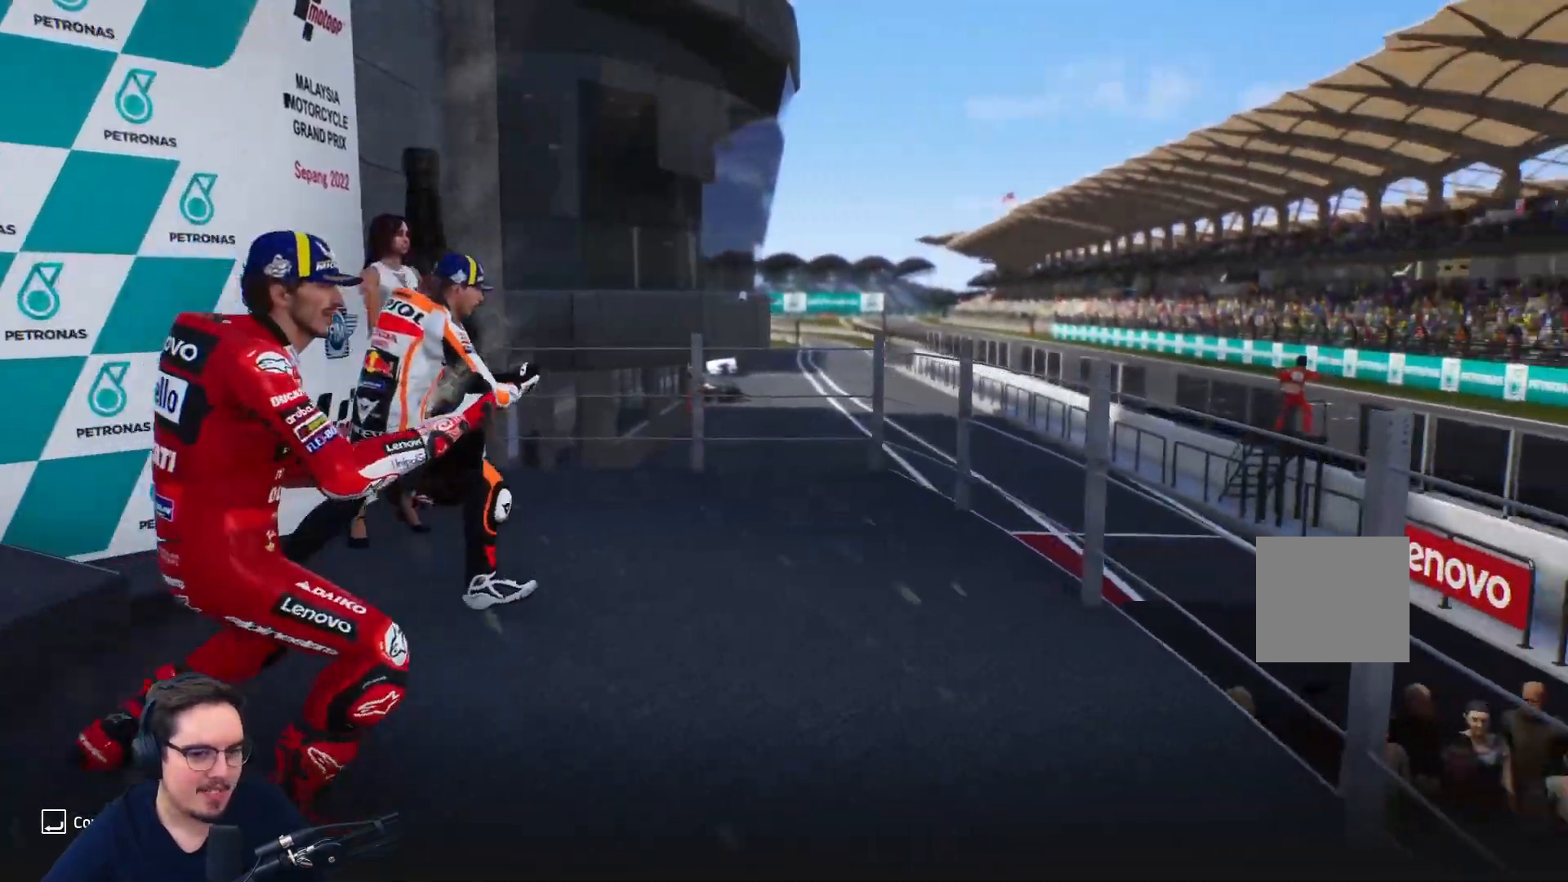
Gameplay with a controller (Xbox layout); each line is a JSON object with the inputs held at the frame after it (dt_ms = milliseconds from this image to that frame). "events" lists button and stick changes between this image and that frame as [ms after this image, input, new state], when the widget could be followed in between.
{"dt_ms": 500, "buttons": [], "left_stick": "center", "right_stick": "center", "events": []}
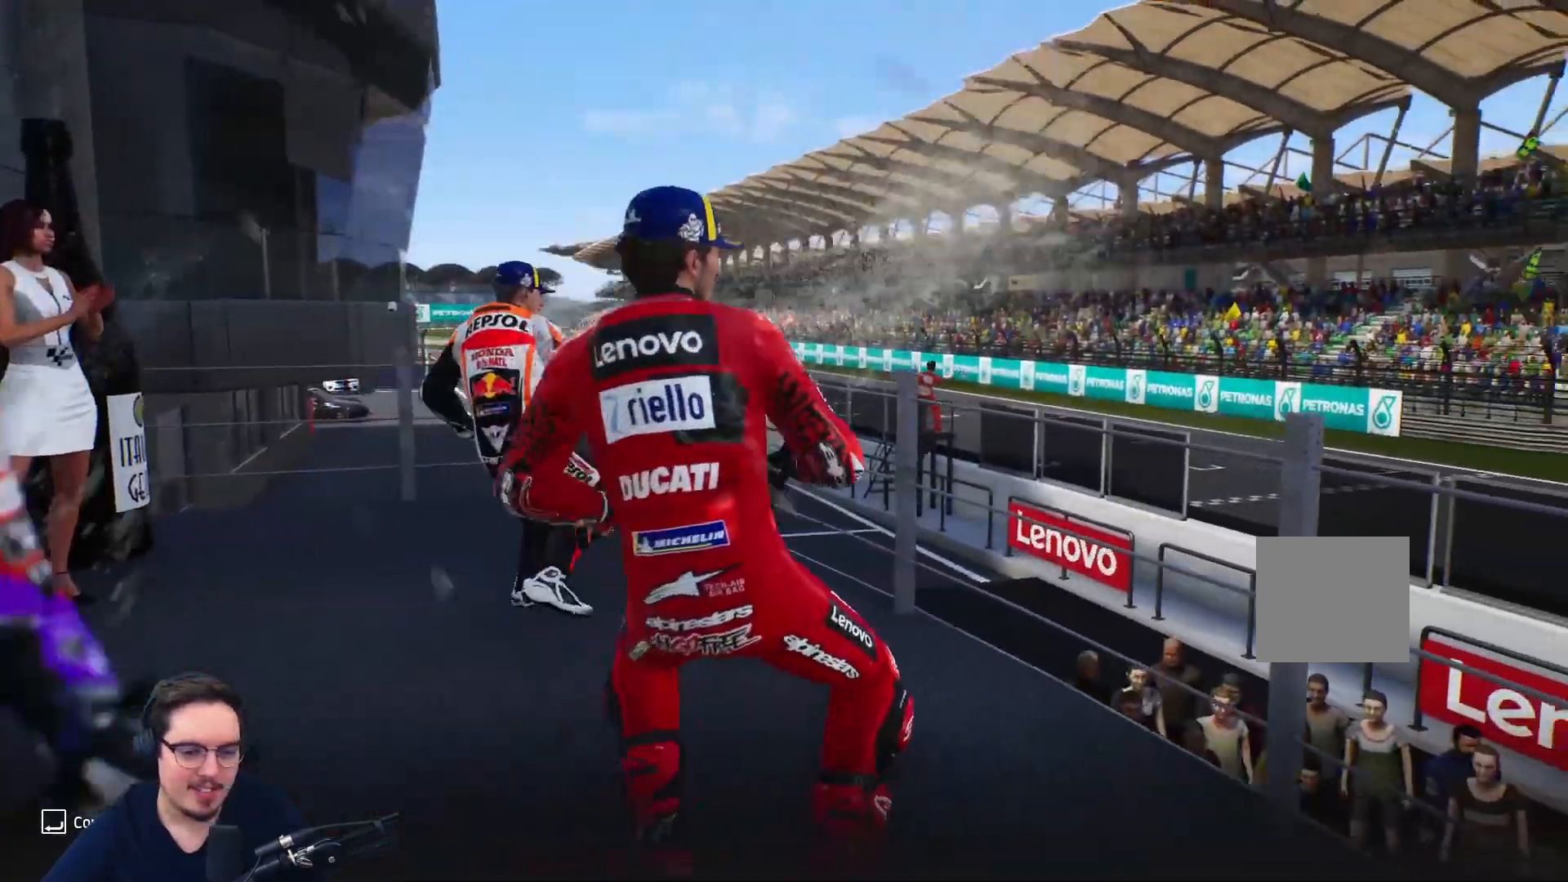
{"dt_ms": 1000, "buttons": [], "left_stick": "center", "right_stick": "center"}
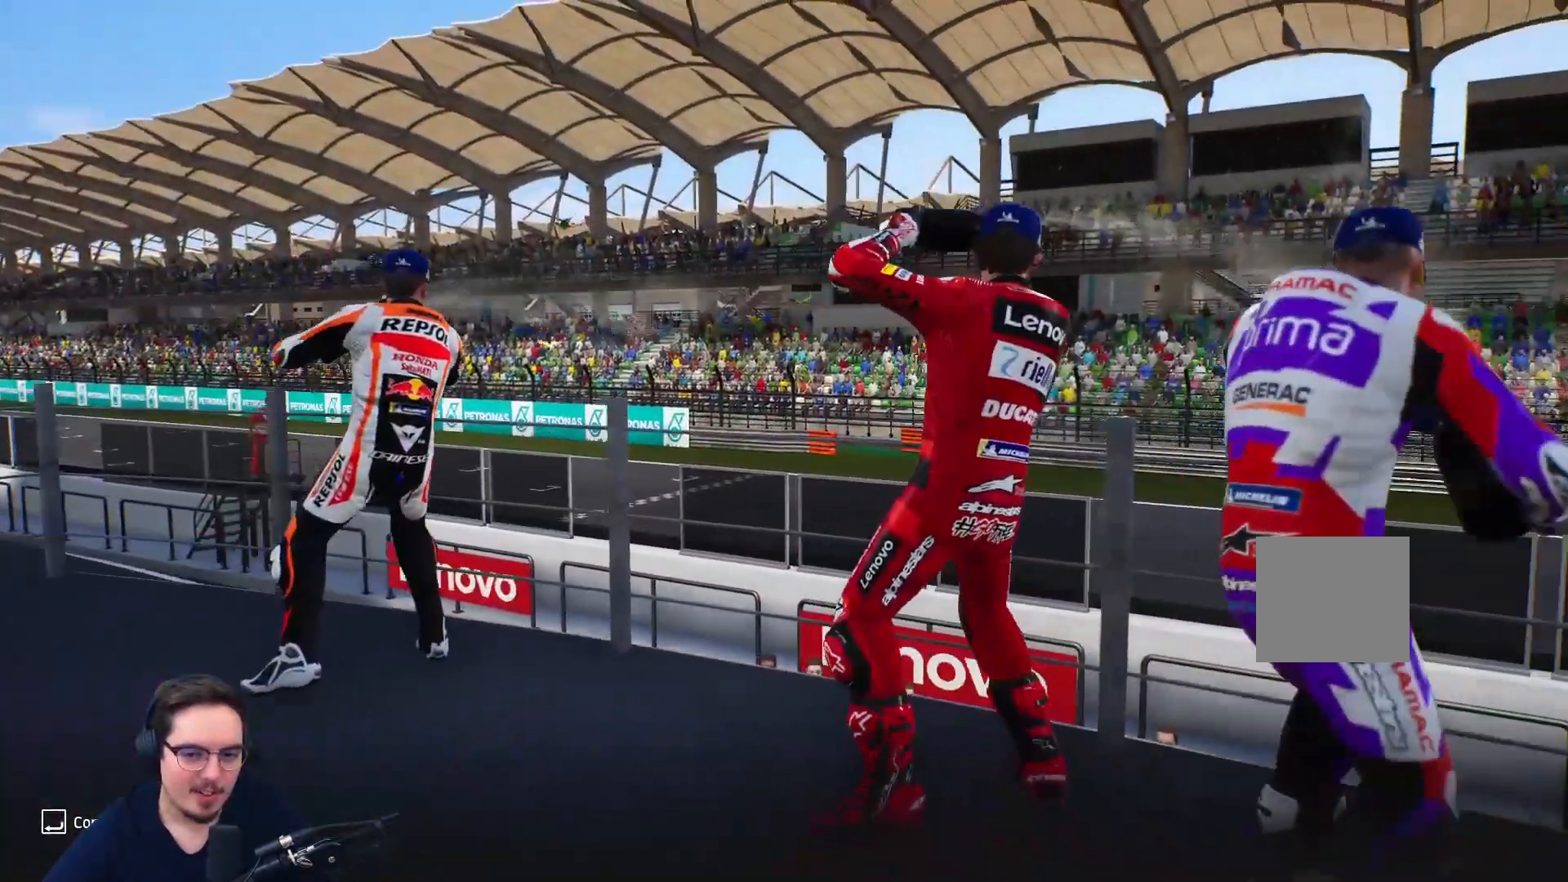
{"dt_ms": 500, "buttons": ["A"], "left_stick": "center", "right_stick": "center", "events": [[450, "A", "down"]]}
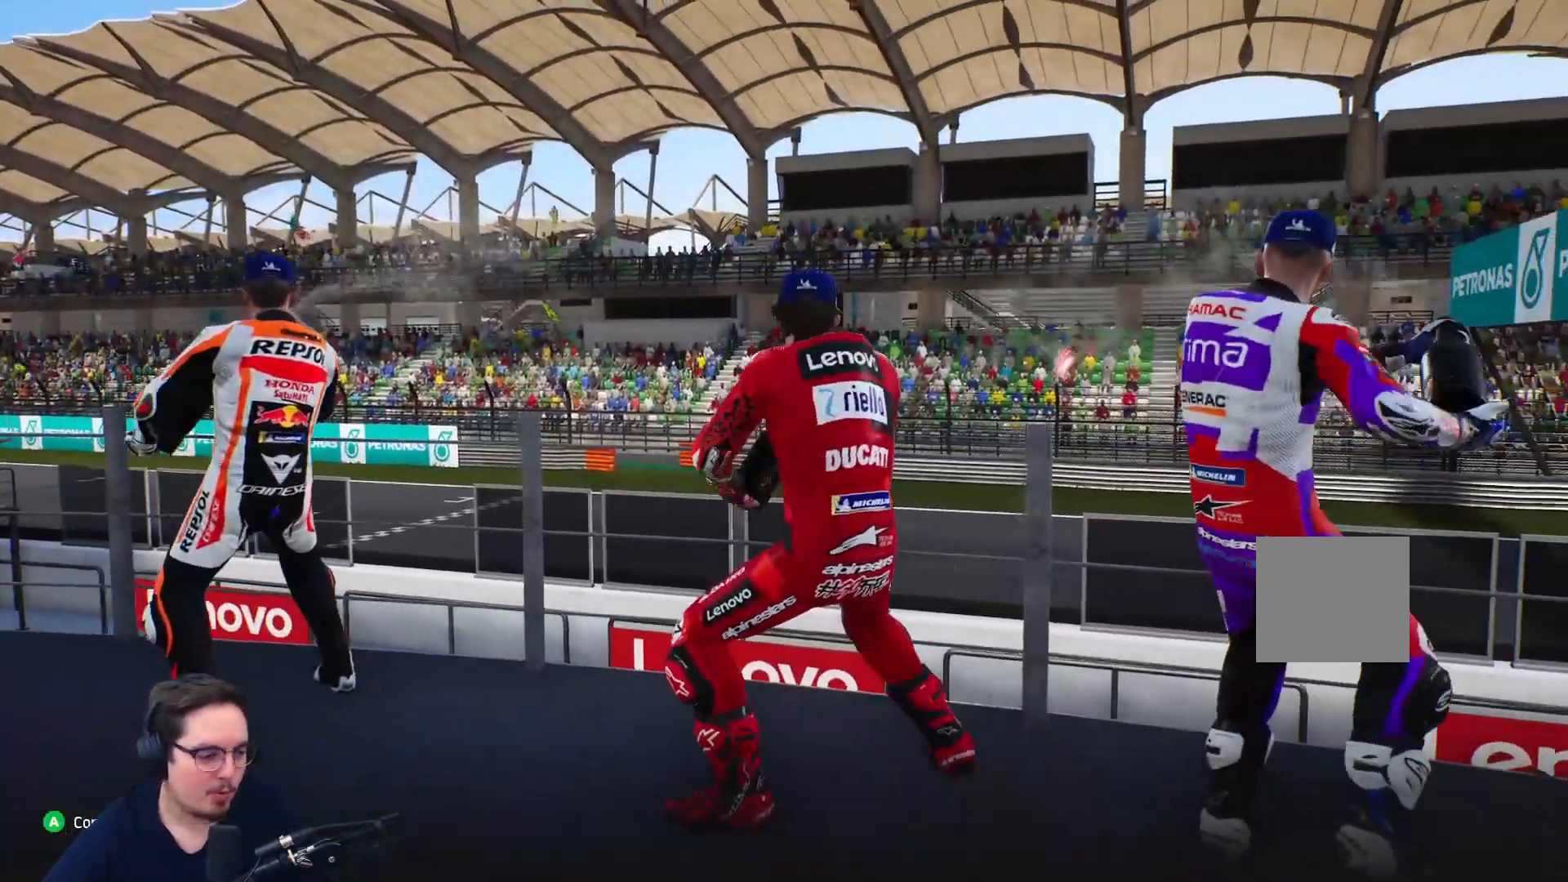
{"dt_ms": 500, "buttons": [], "left_stick": "center", "right_stick": "center", "events": [[50, "A", "up"]]}